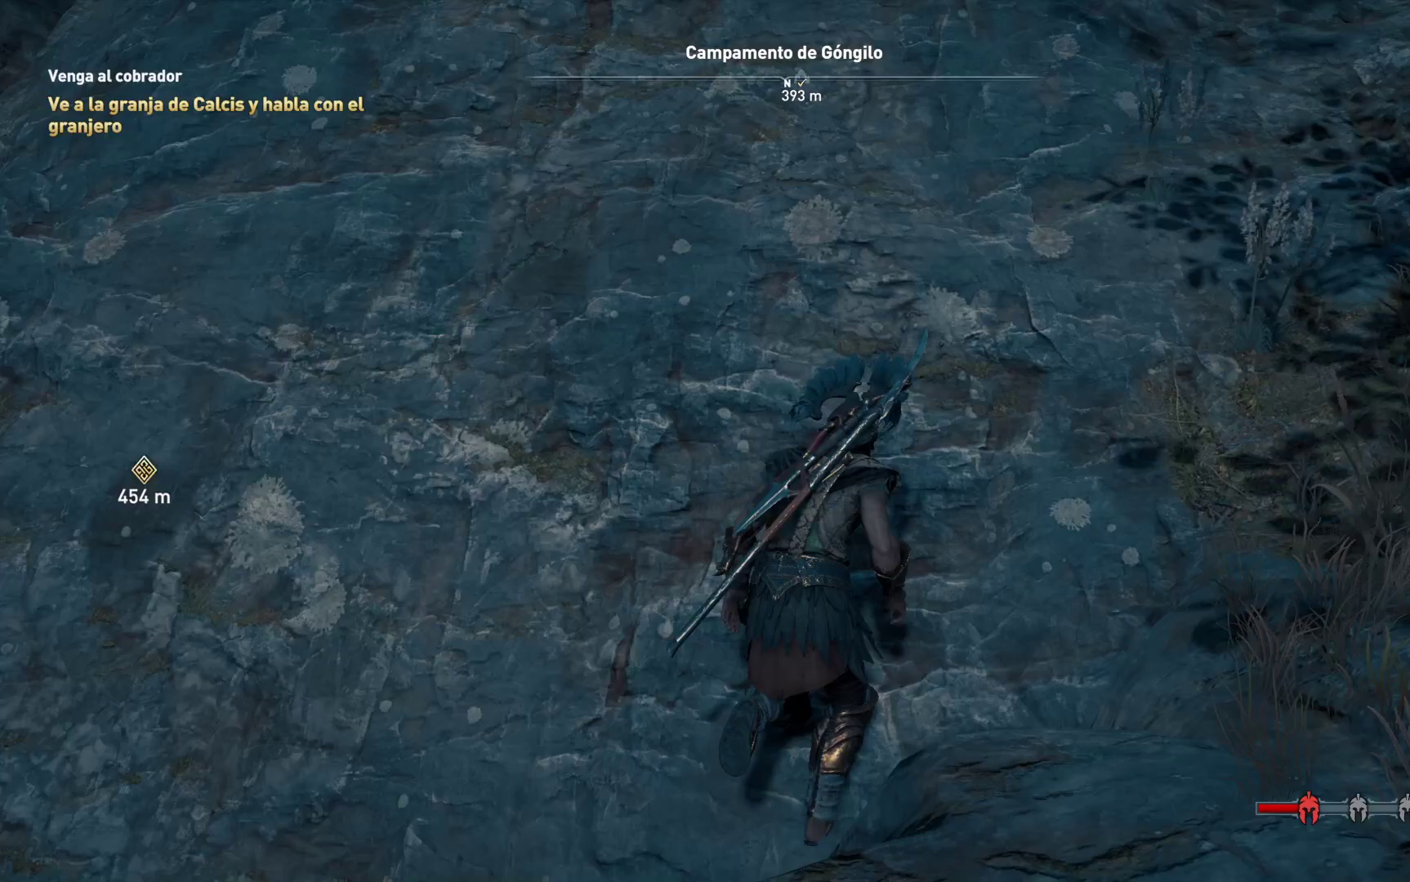
Gameplay with a controller (Xbox layout); each line is a JSON object with the inputs held at the frame after it. "events" lists button and stick changes between this image and that frame as [ms after this image, input, new state], when the widget could be followed in between.
{"buttons": ["A"], "left_stick": "up", "right_stick": "center", "events": [[50, "left_stick", "up-left"], [400, "left_stick", "up"]]}
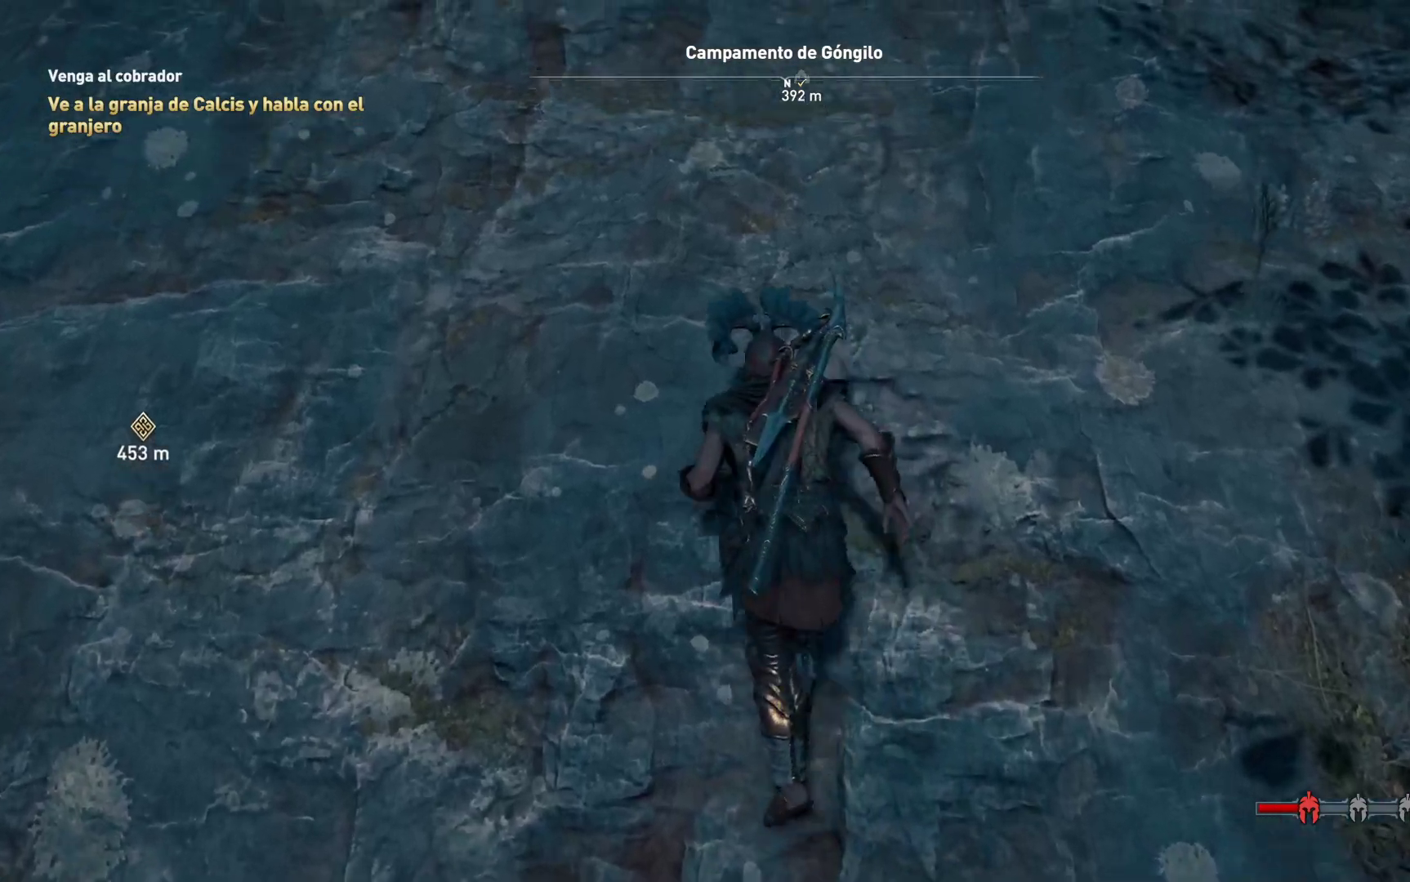
{"buttons": [], "left_stick": "up", "right_stick": "center", "events": [[150, "A", "up"]]}
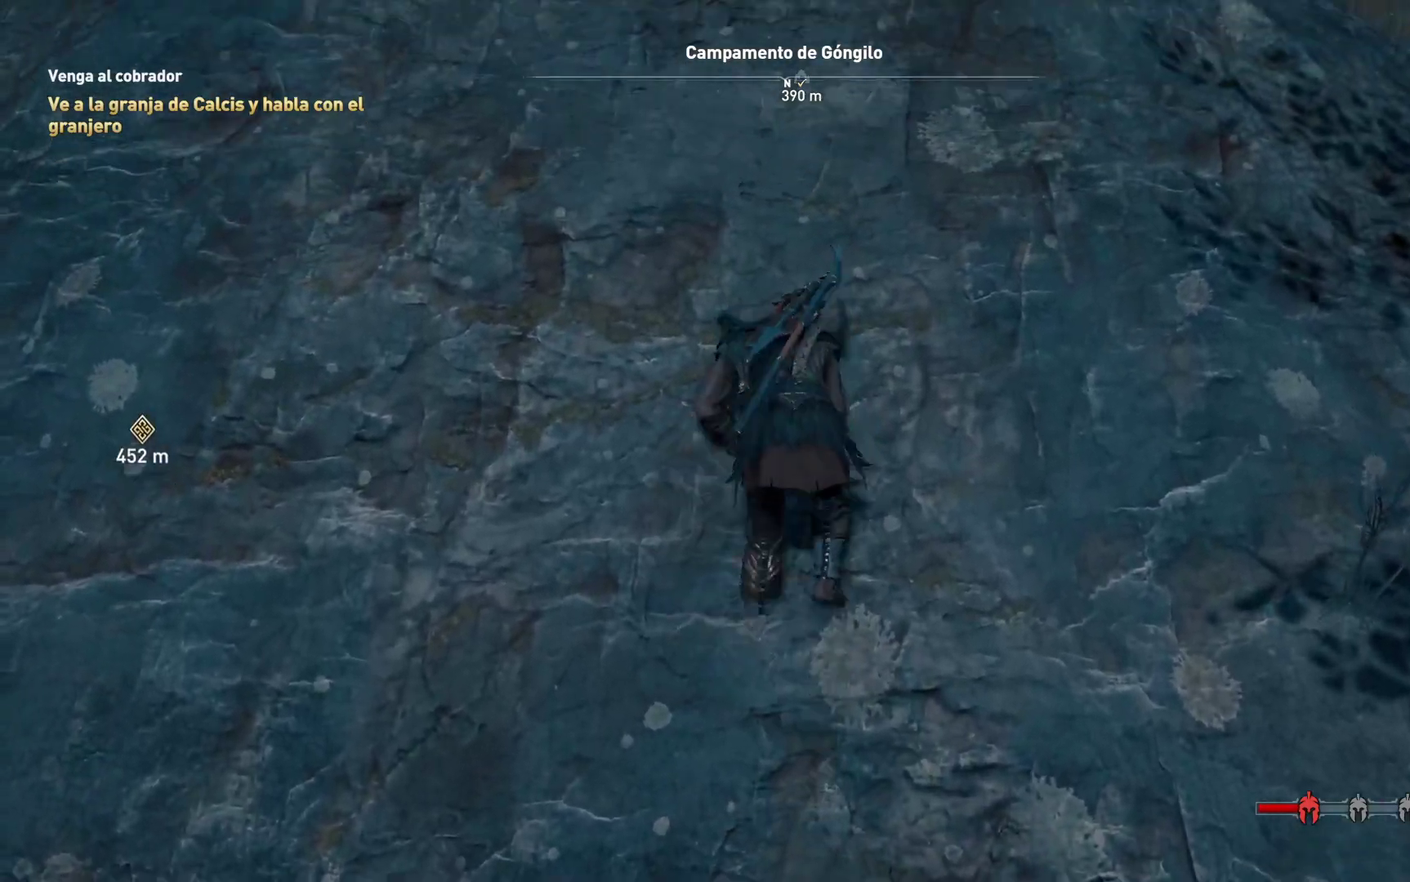
{"buttons": [], "left_stick": "up", "right_stick": "center", "events": [[17, "A", "down"], [383, "A", "up"]]}
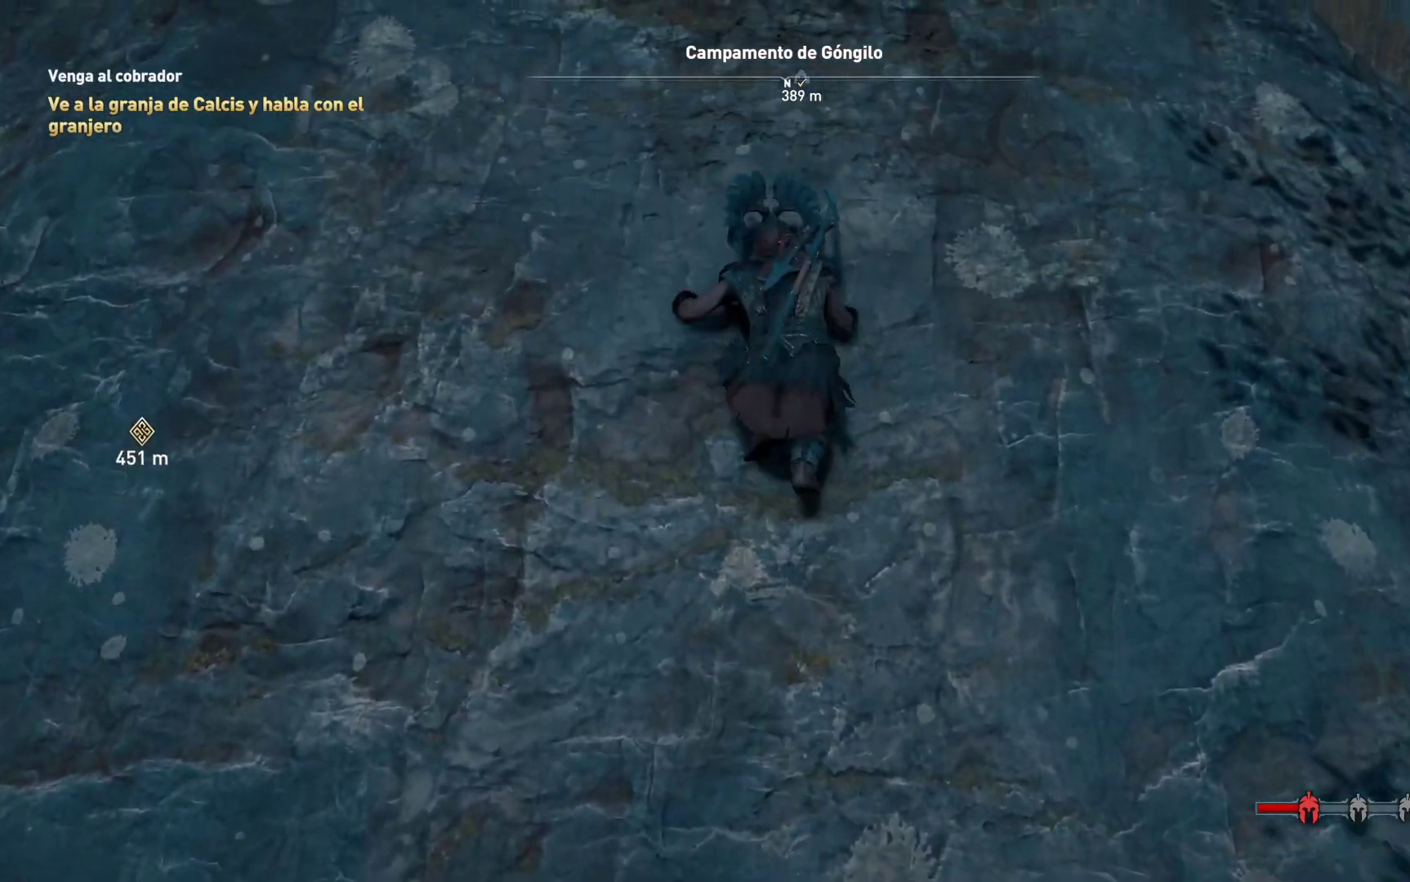
{"buttons": [], "left_stick": "up", "right_stick": "center", "events": []}
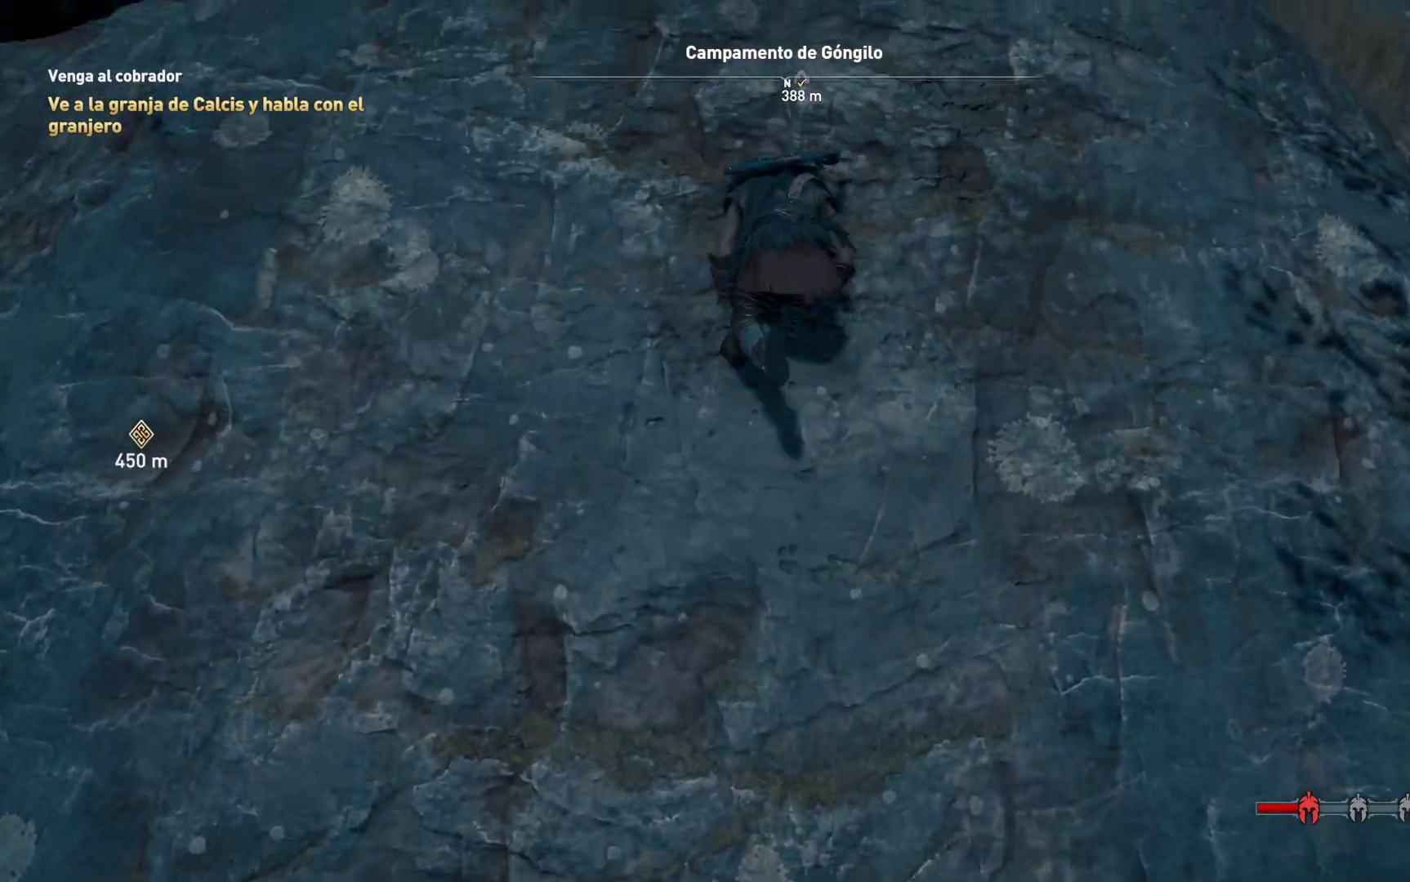
{"buttons": [], "left_stick": "up", "right_stick": "center", "events": []}
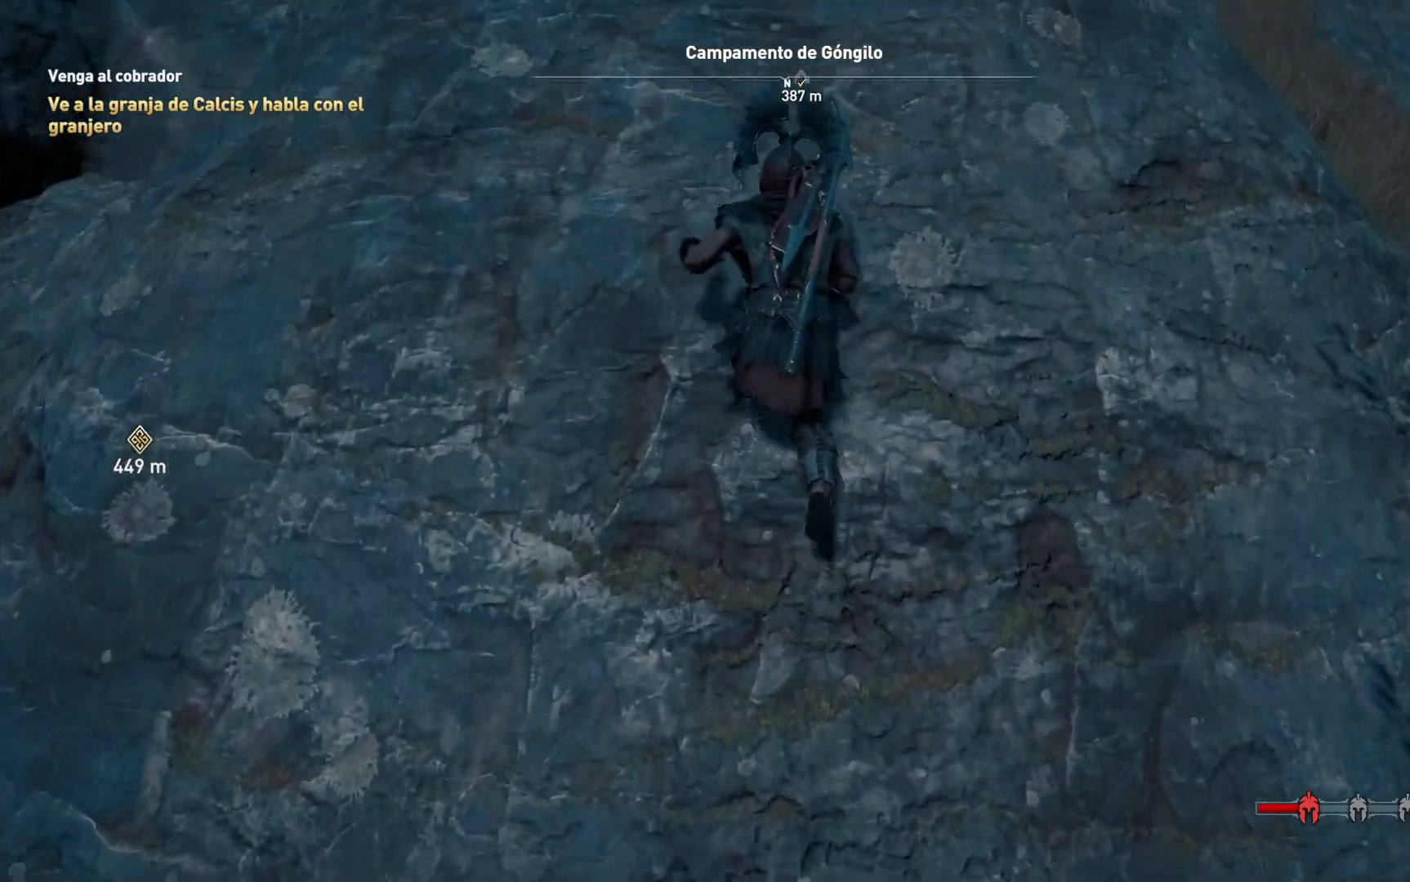
{"buttons": [], "left_stick": "up", "right_stick": "up-left", "events": [[300, "right_stick", "up-left"]]}
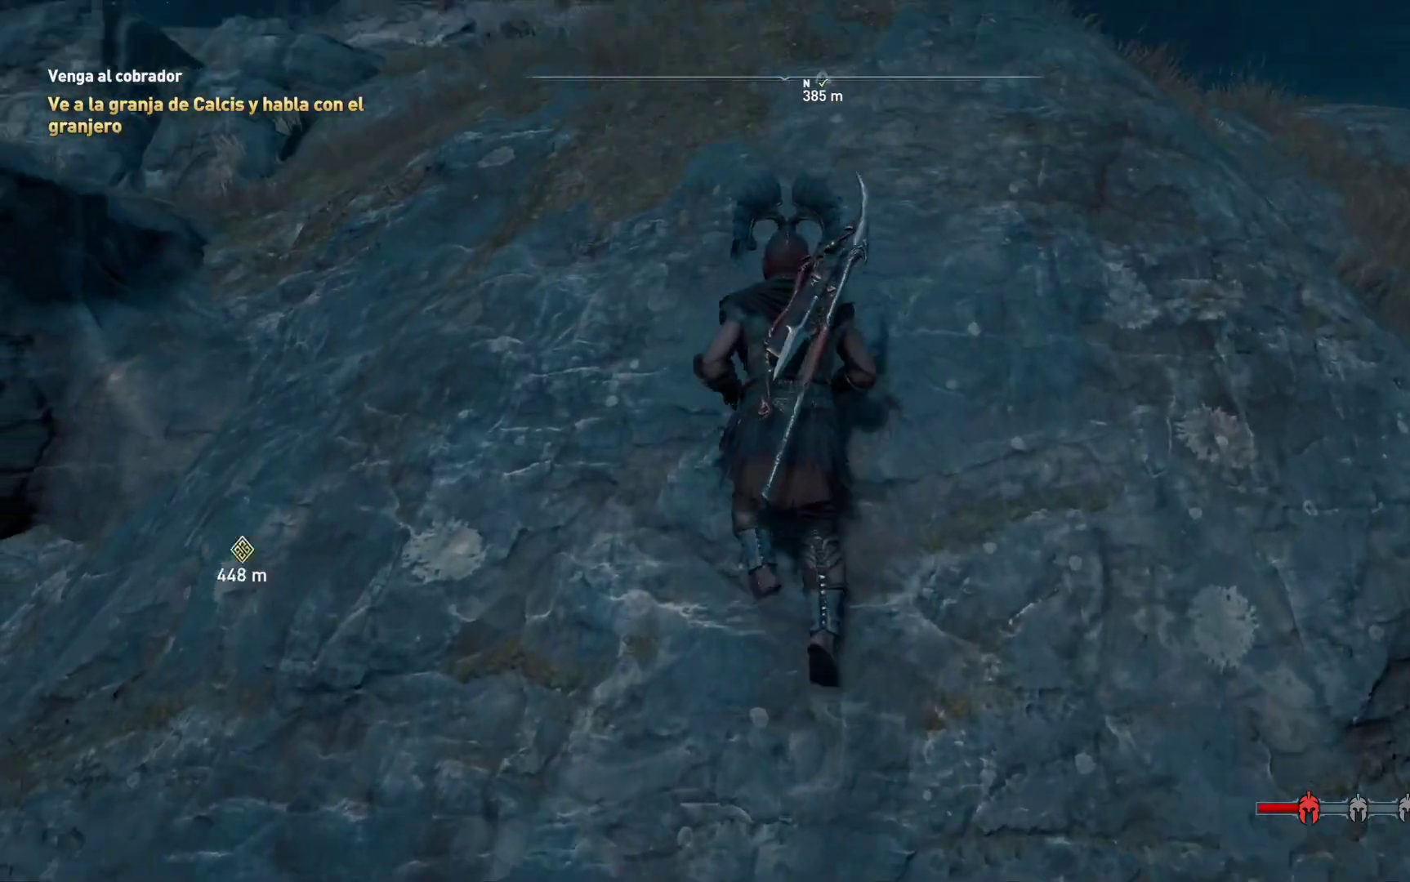
{"buttons": [], "left_stick": "up", "right_stick": "center", "events": [[183, "right_stick", "center"]]}
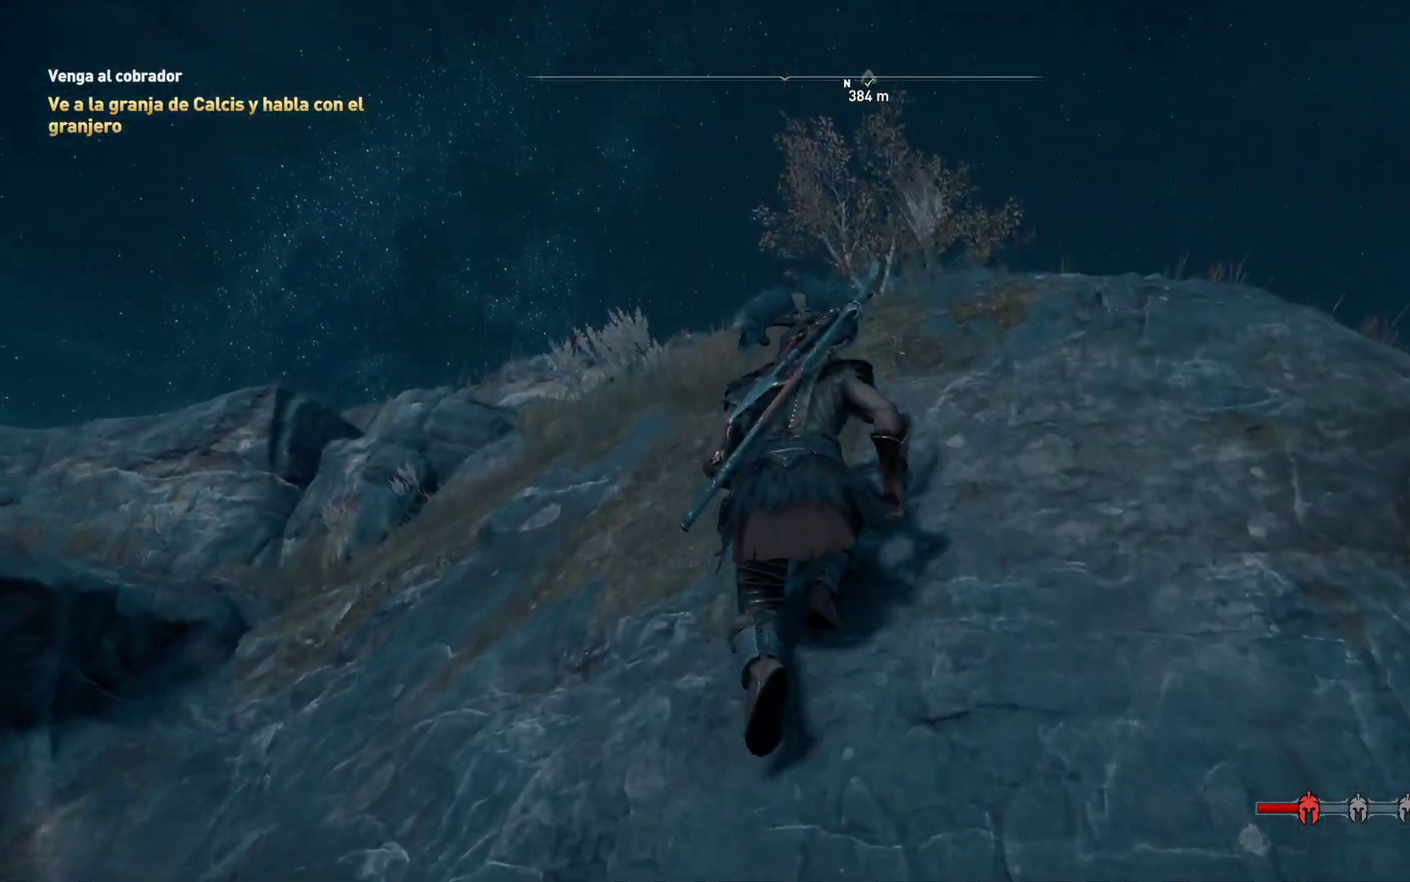
{"buttons": [], "left_stick": "up", "right_stick": "center", "events": [[167, "right_stick", "down-left"], [383, "right_stick", "center"]]}
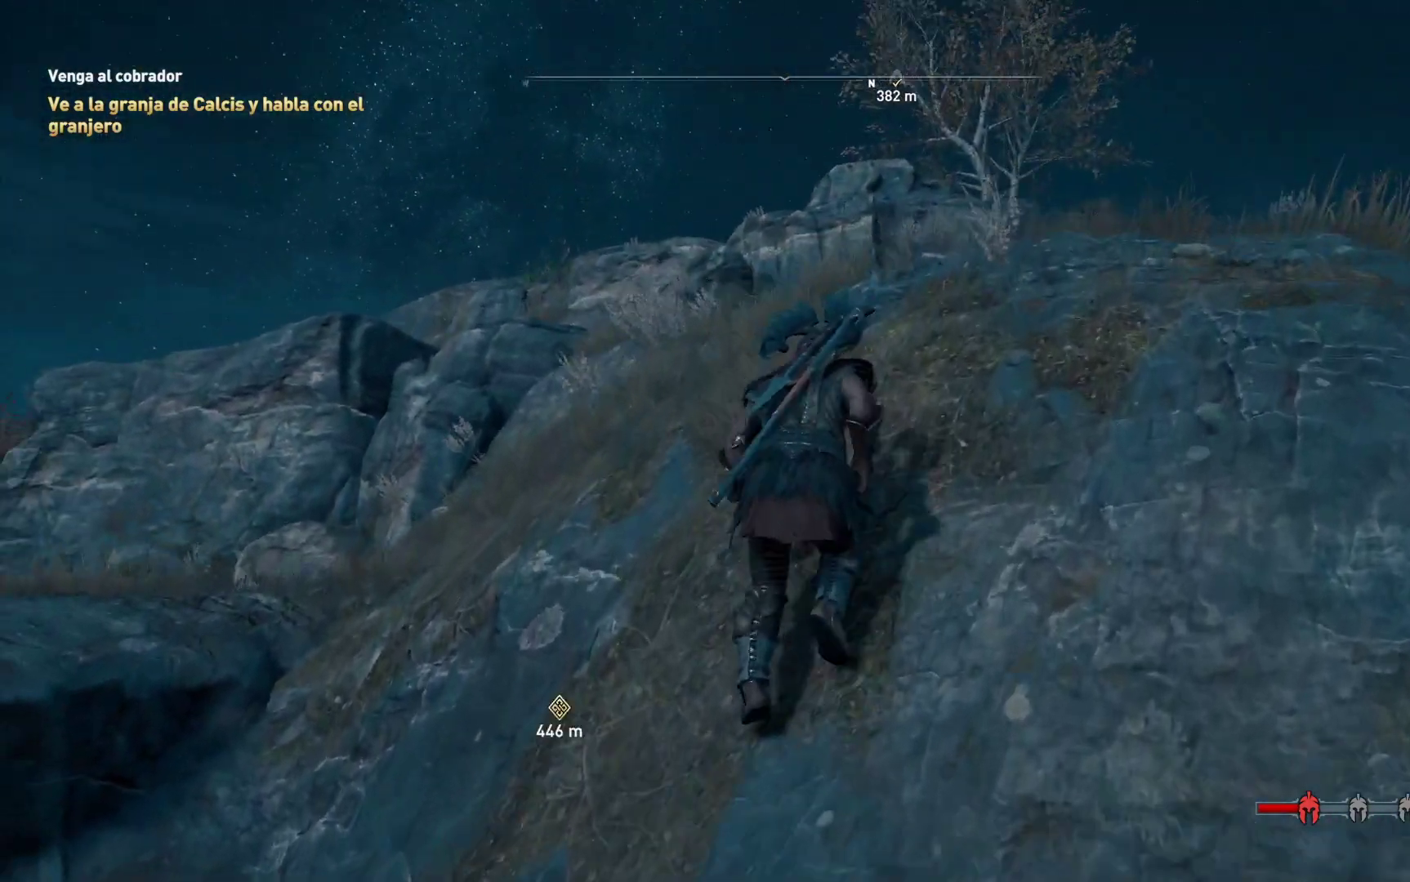
{"buttons": [], "left_stick": "up", "right_stick": "right", "events": [[433, "right_stick", "right"]]}
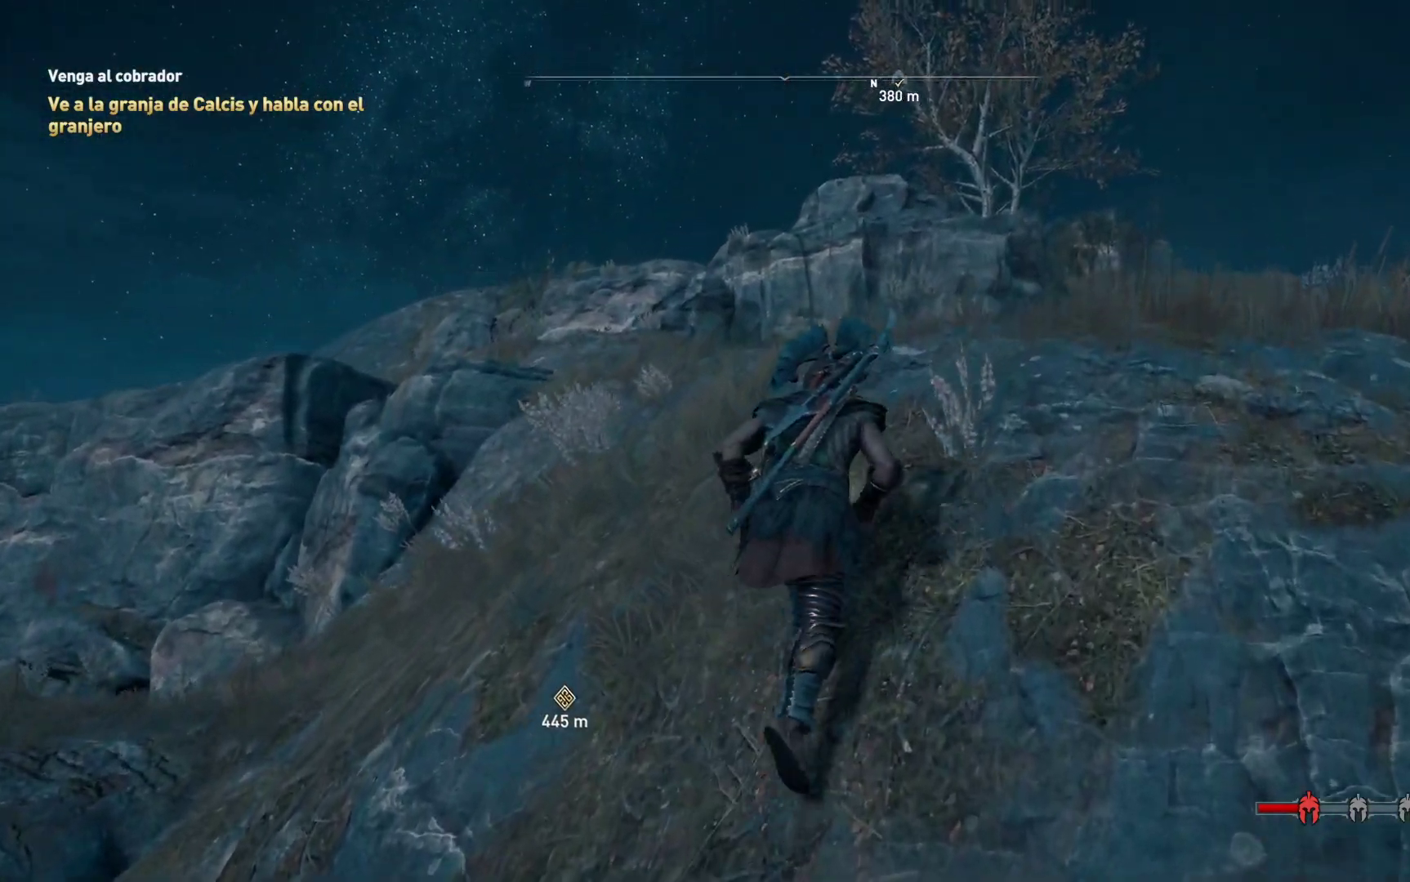
{"buttons": [], "left_stick": "up", "right_stick": "center", "events": [[267, "right_stick", "center"]]}
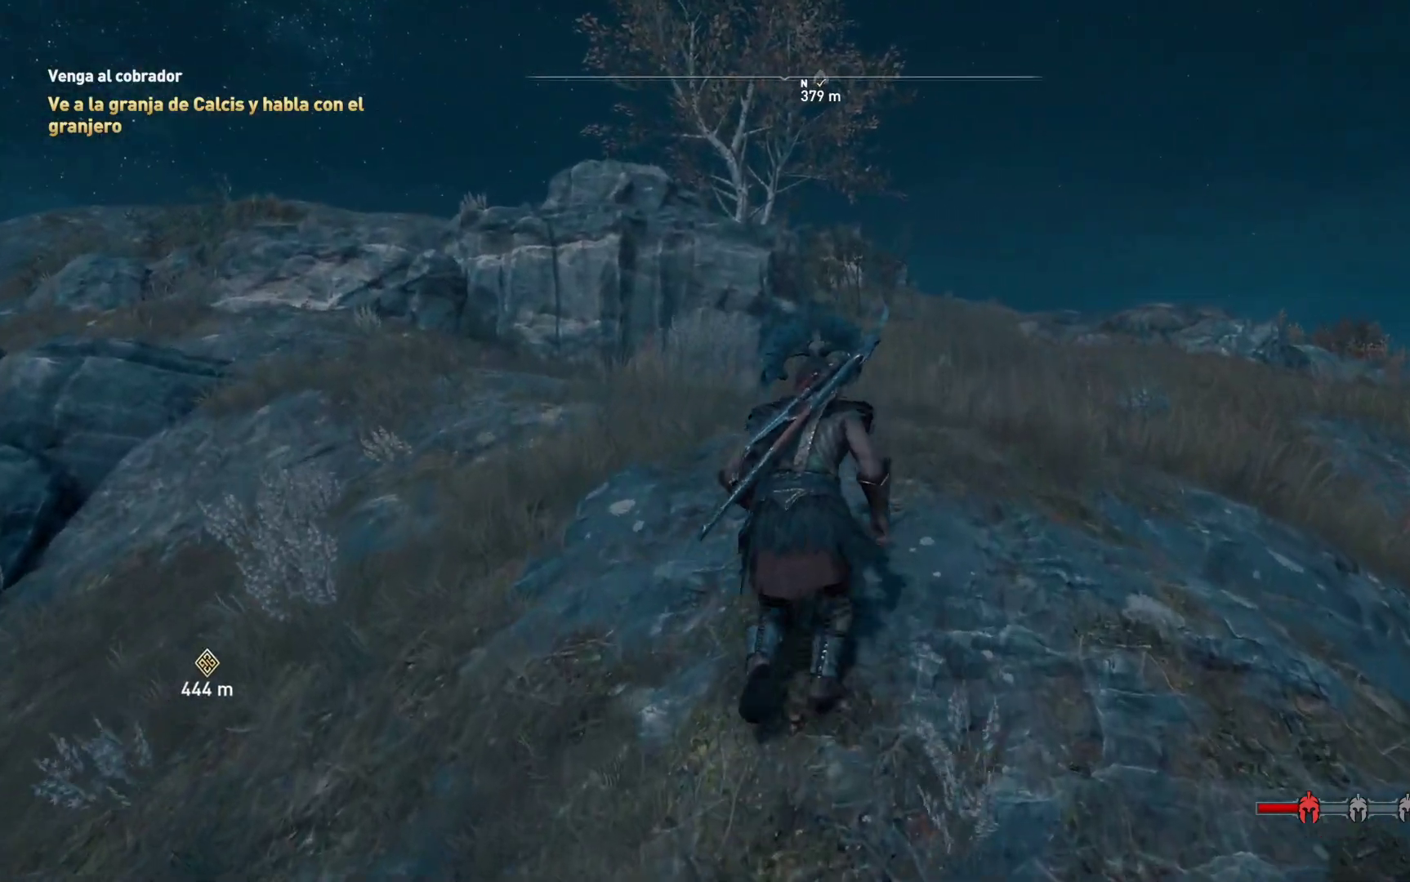
{"buttons": [], "left_stick": "up", "right_stick": "center", "events": []}
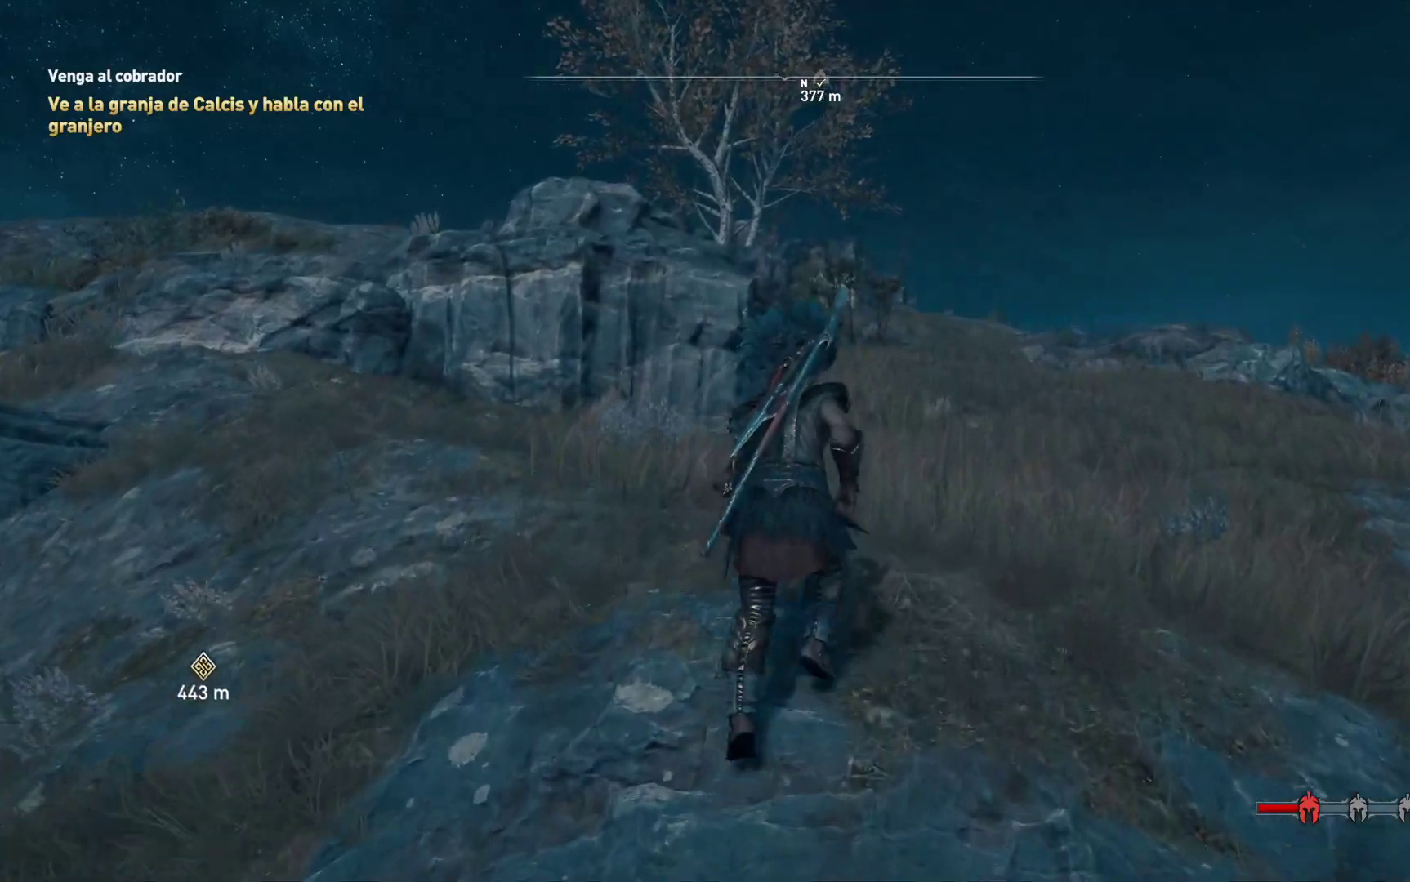
{"buttons": [], "left_stick": "up", "right_stick": "left", "events": [[283, "right_stick", "left"]]}
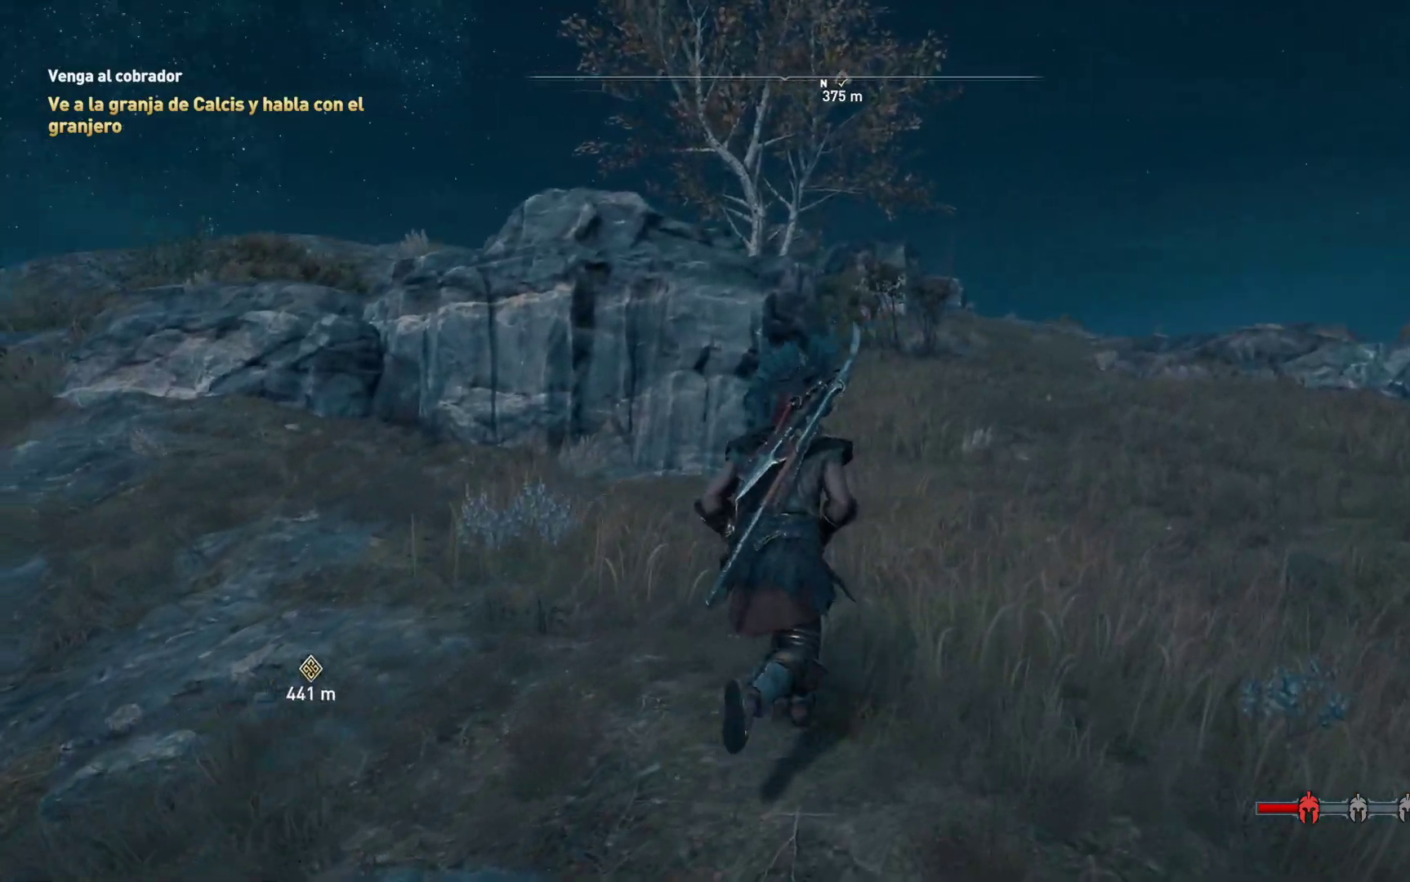
{"buttons": [], "left_stick": "up-right", "right_stick": "center", "events": [[150, "right_stick", "center"], [200, "left_stick", "up-right"]]}
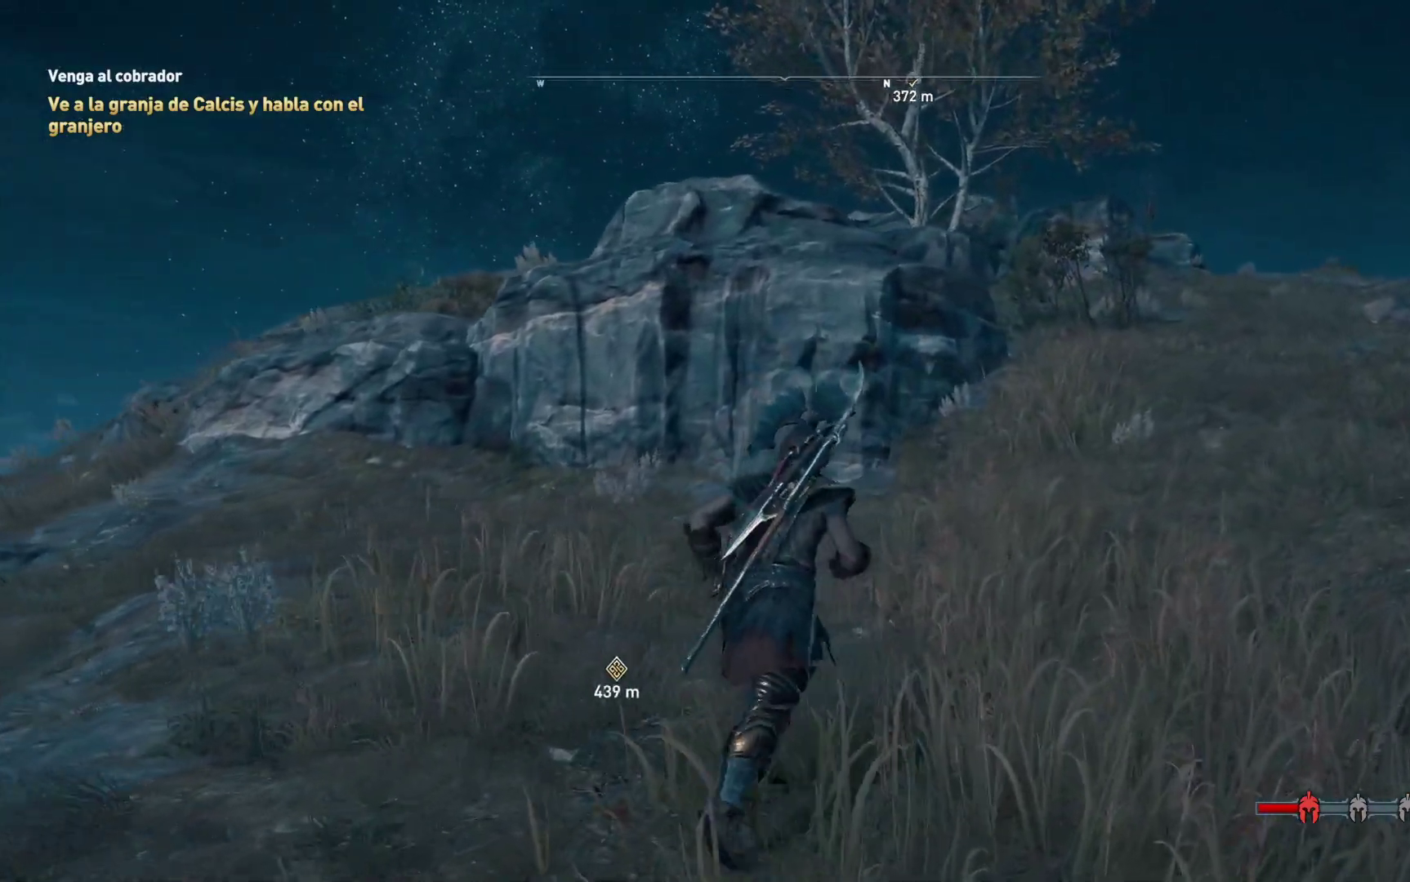
{"buttons": [], "left_stick": "up-right", "right_stick": "center", "events": []}
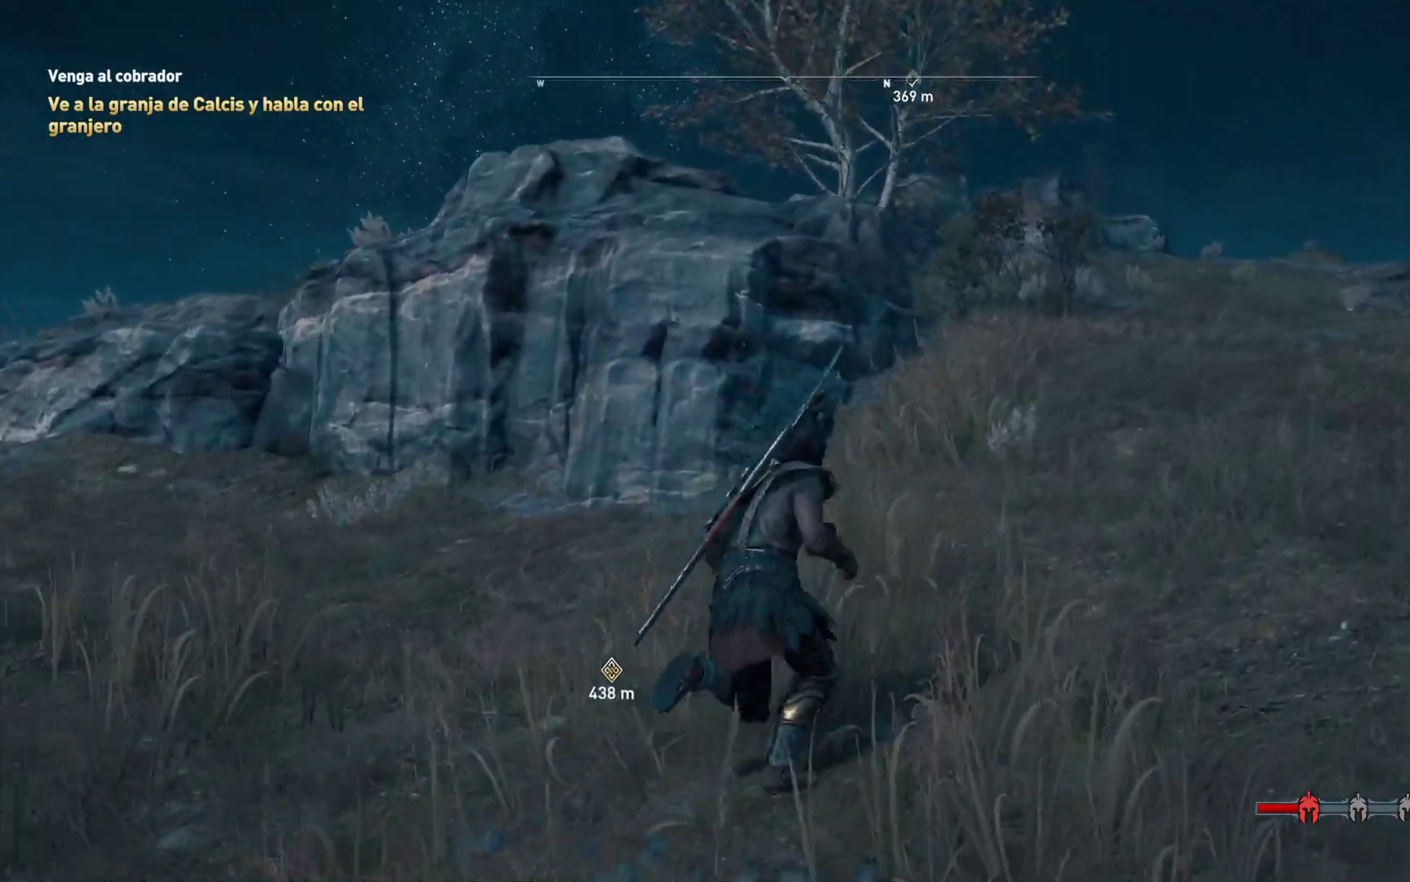
{"buttons": [], "left_stick": "up-right", "right_stick": "center", "events": [[17, "right_stick", "left"], [400, "right_stick", "center"]]}
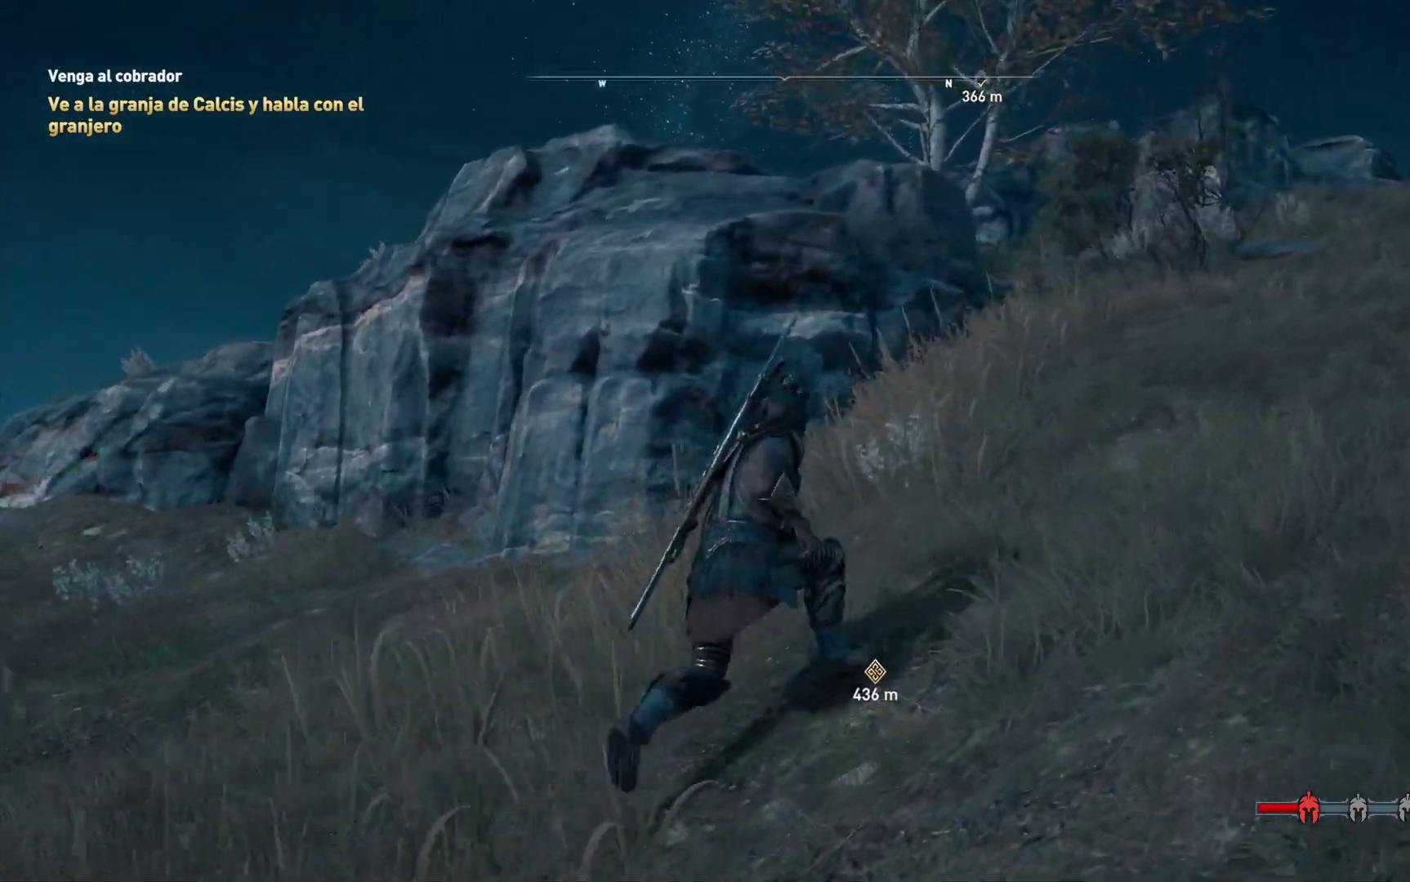
{"buttons": [], "left_stick": "up-right", "right_stick": "center", "events": []}
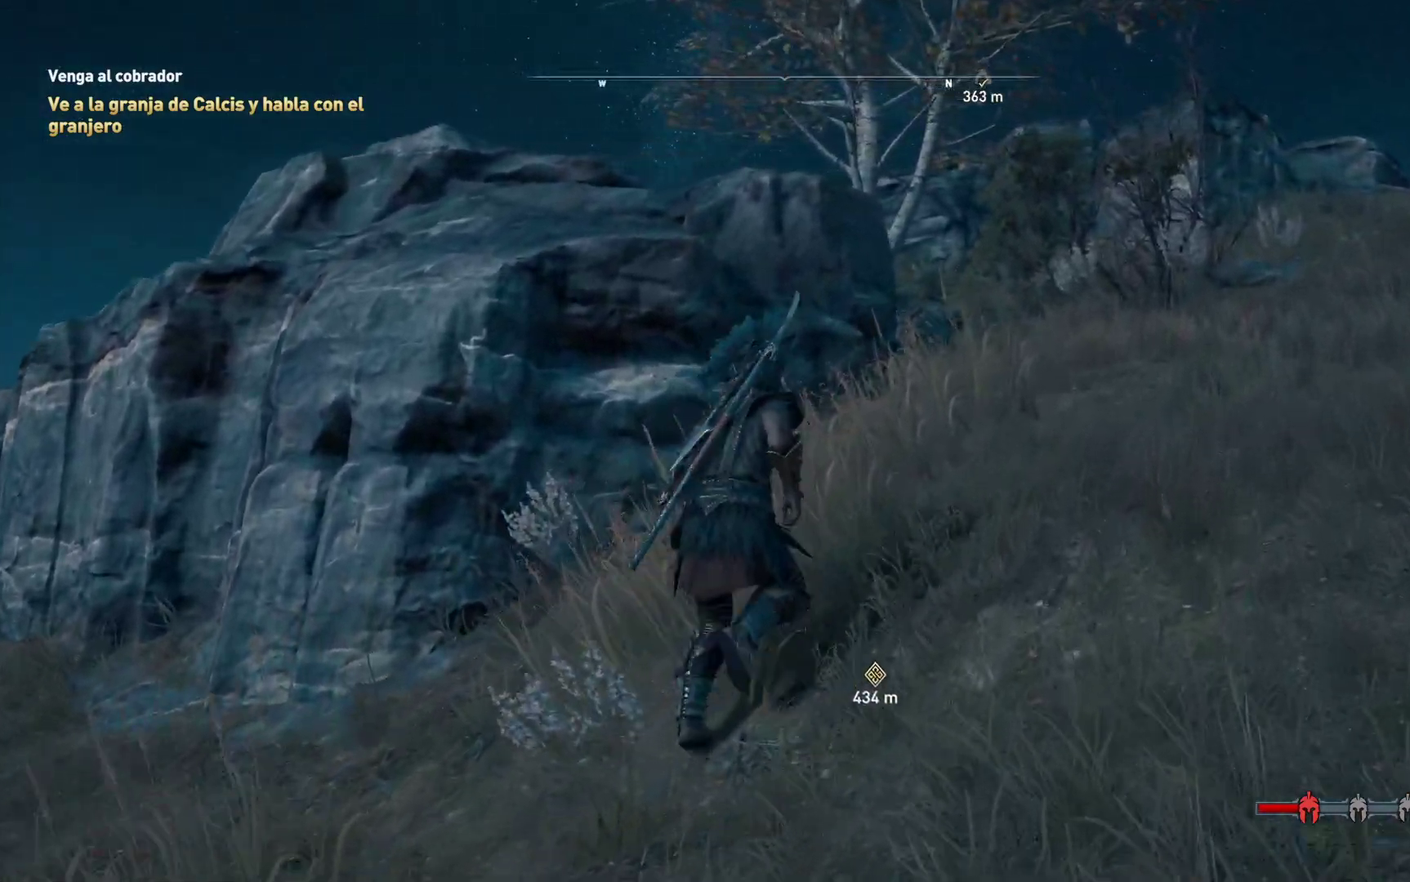
{"buttons": [], "left_stick": "up-right", "right_stick": "center", "events": []}
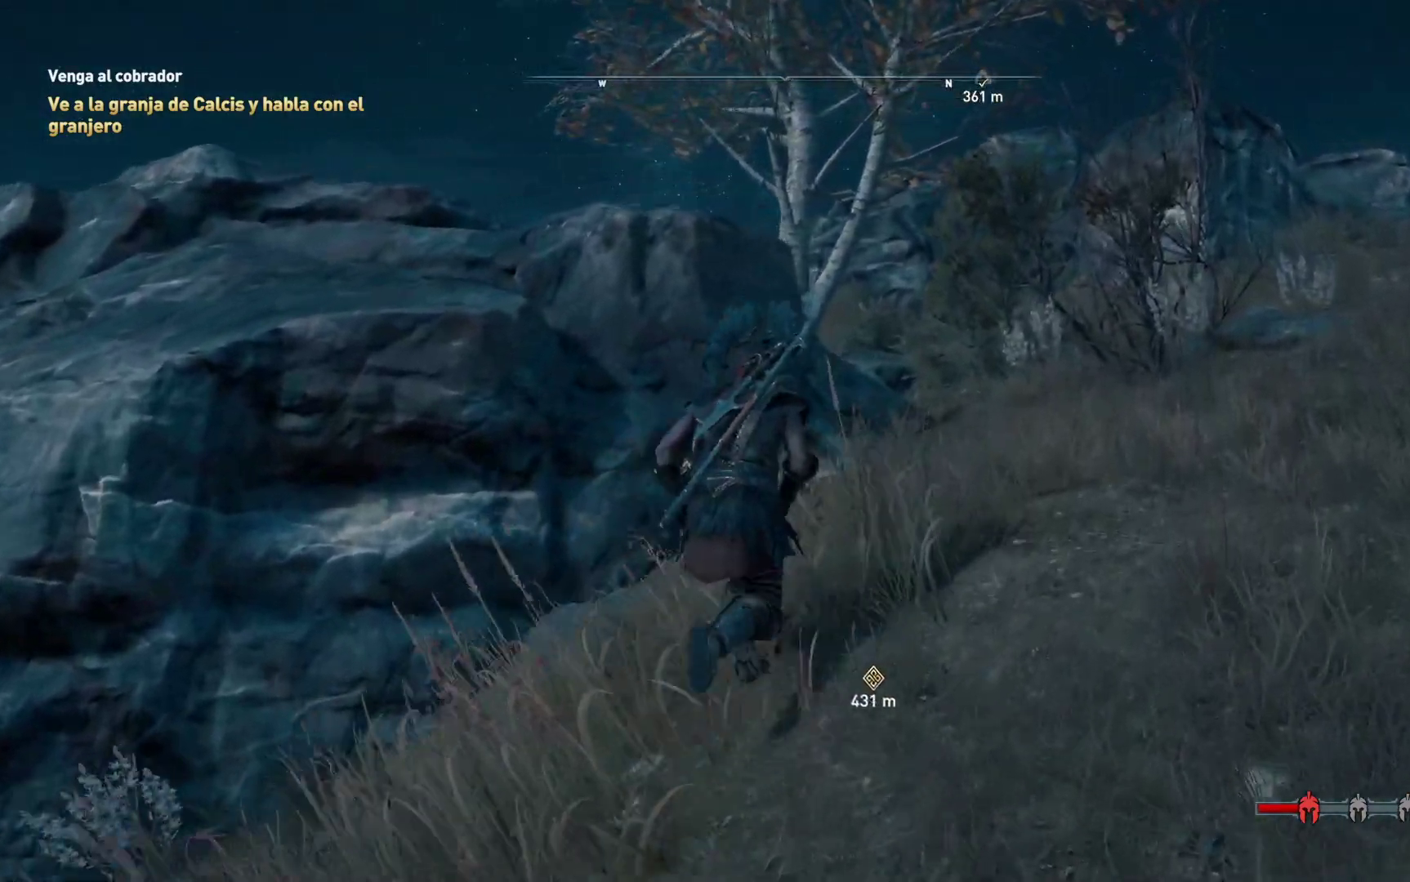
{"buttons": [], "left_stick": "center", "right_stick": "center", "events": [[350, "left_stick", "center"]]}